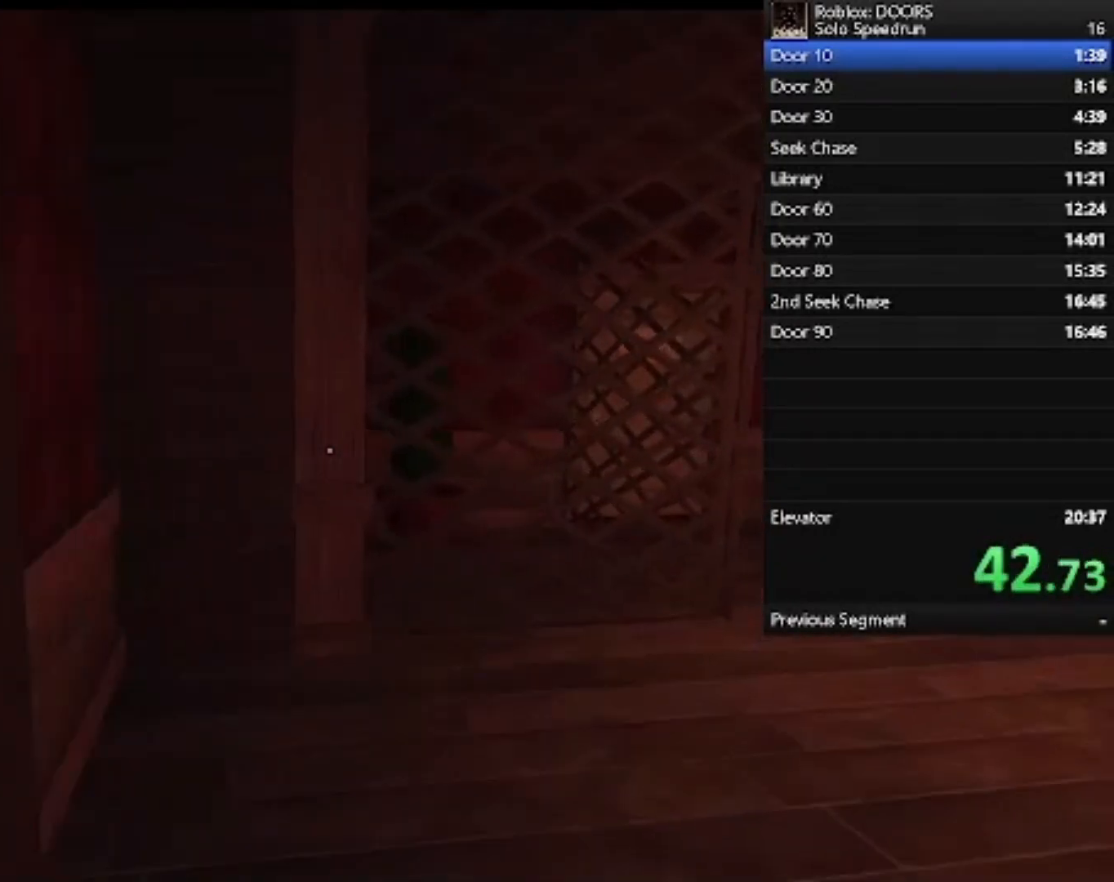
Gameplay with keyboard and mouse; each line is a JSON object with the keys and mouse buttons held at the frame after it. "events" lists presses ("down") and releases ("up") of "1", "2", "3", "4", "5", "a", "alt", "c", "caps_lock", "ctrl", "d", "e", "f", "g", "q", "r", "s", "shift", "space", "t", "tab", "v", "w", "x", "z", "mouse_left", "mouse_wheel" and "mouse_right" between this image and that frame as [ms after this image, input, new state], when the widget could be followed in between. "mouse_left", "mouse_wheel", "mouse_right" = the "left", "wheel", "right" buttons of the "mouse" list. No other keys are recorded. "wheel" means that the mouse wheel is clicked or scrolled. Not read: mouse_move.
{"keys": ["d", "w"], "mouse": [], "events": []}
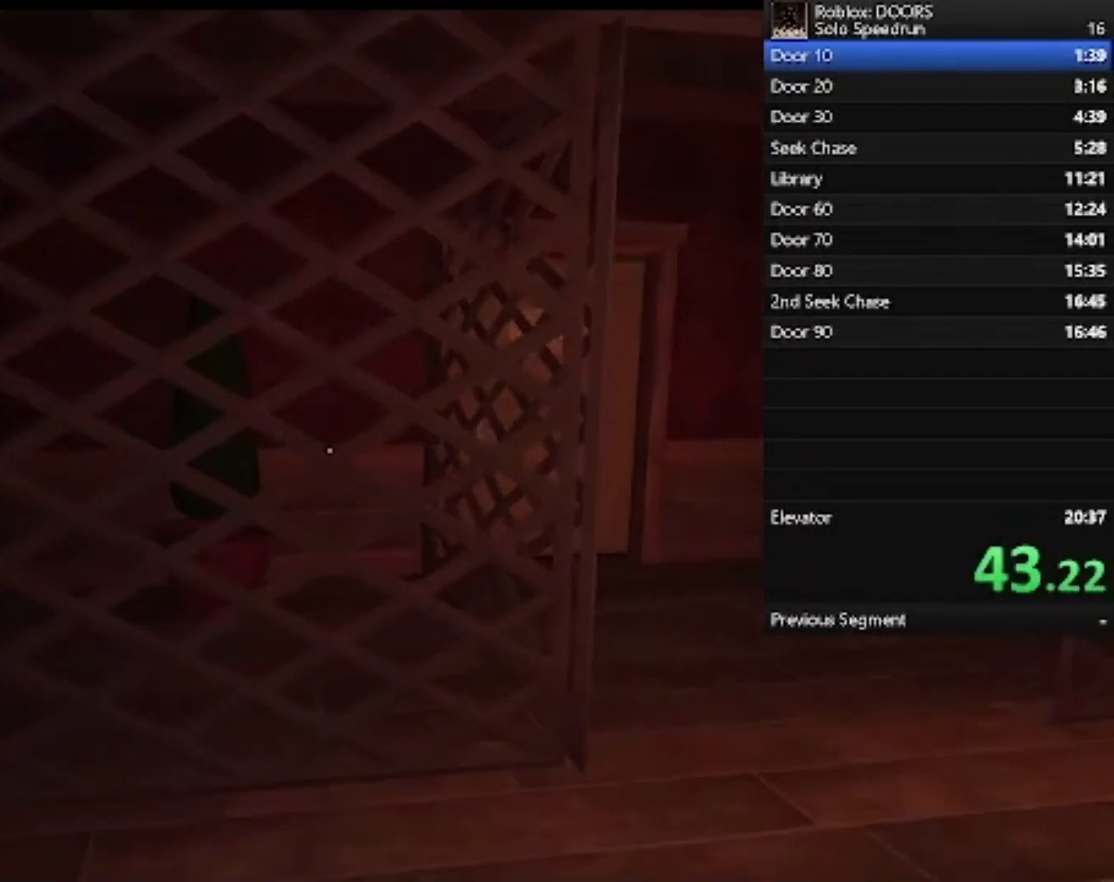
{"keys": ["d", "w"], "mouse": [], "events": []}
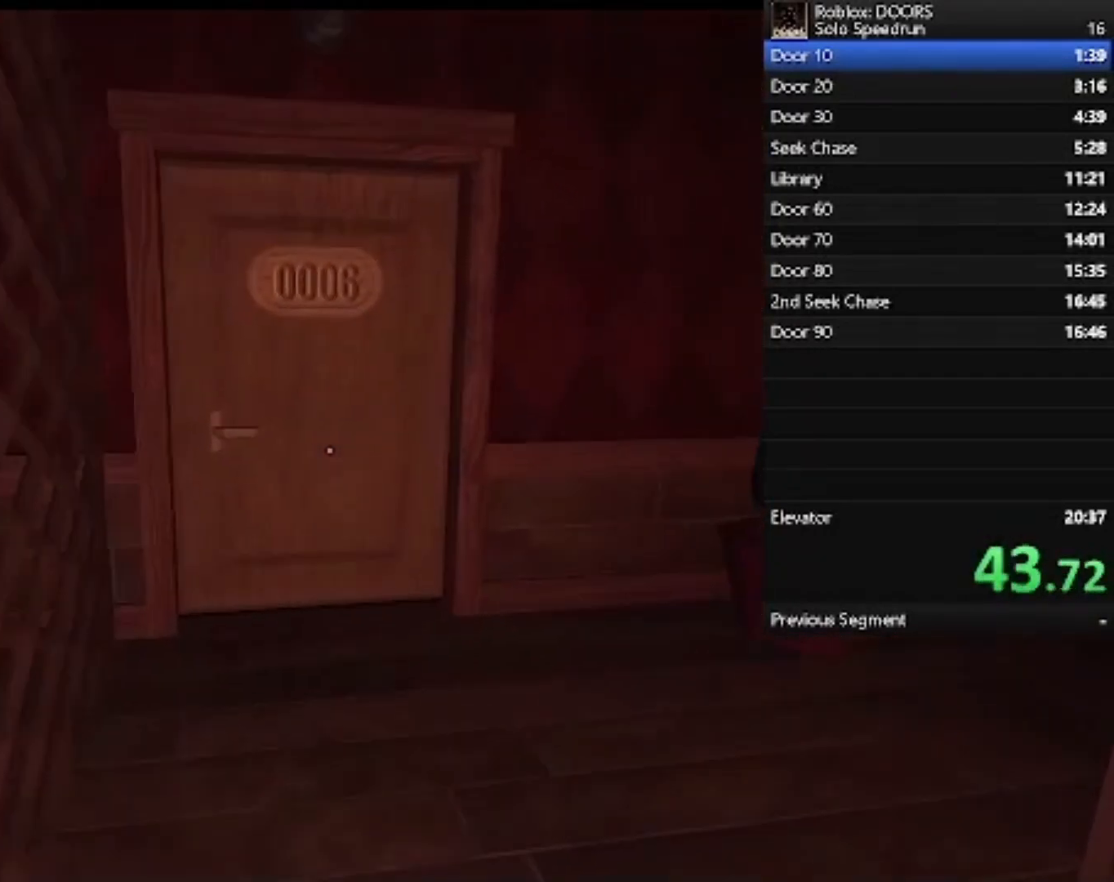
{"keys": ["w"], "mouse": [], "events": [[33, "d", "up"]]}
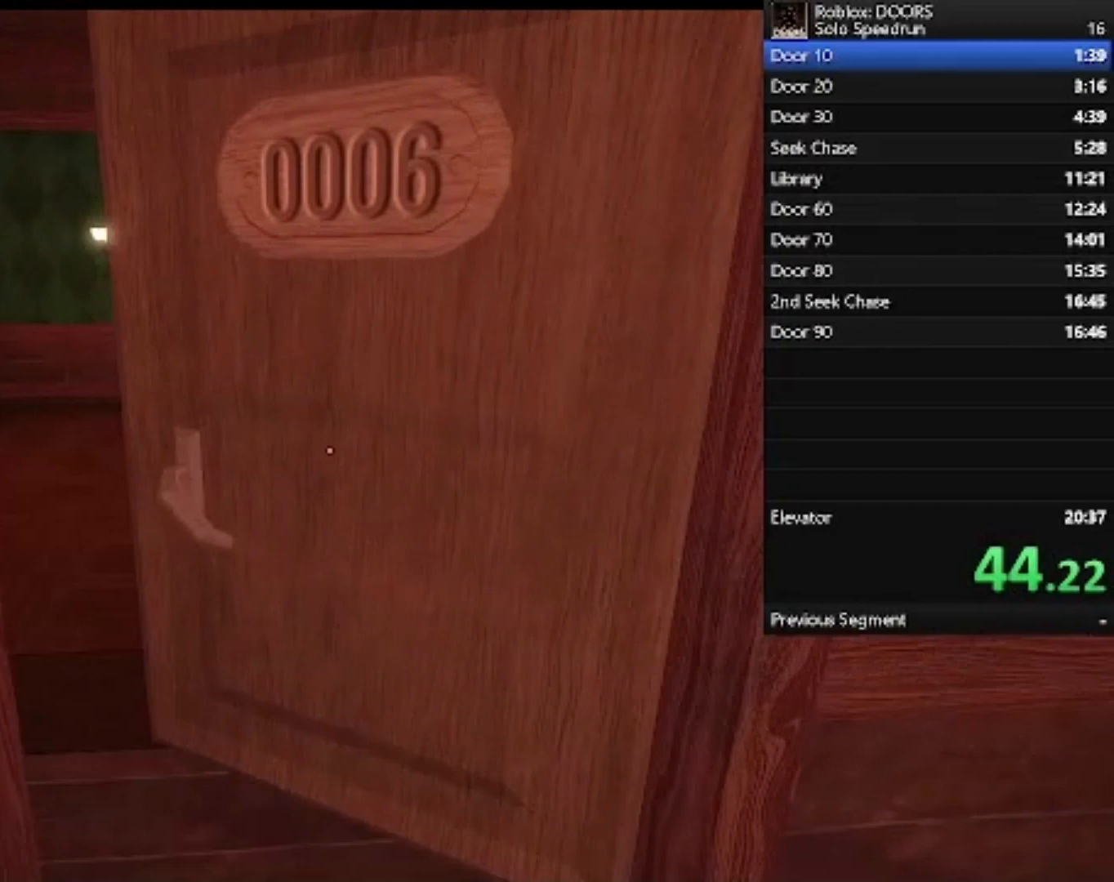
{"keys": ["w"], "mouse": [], "events": []}
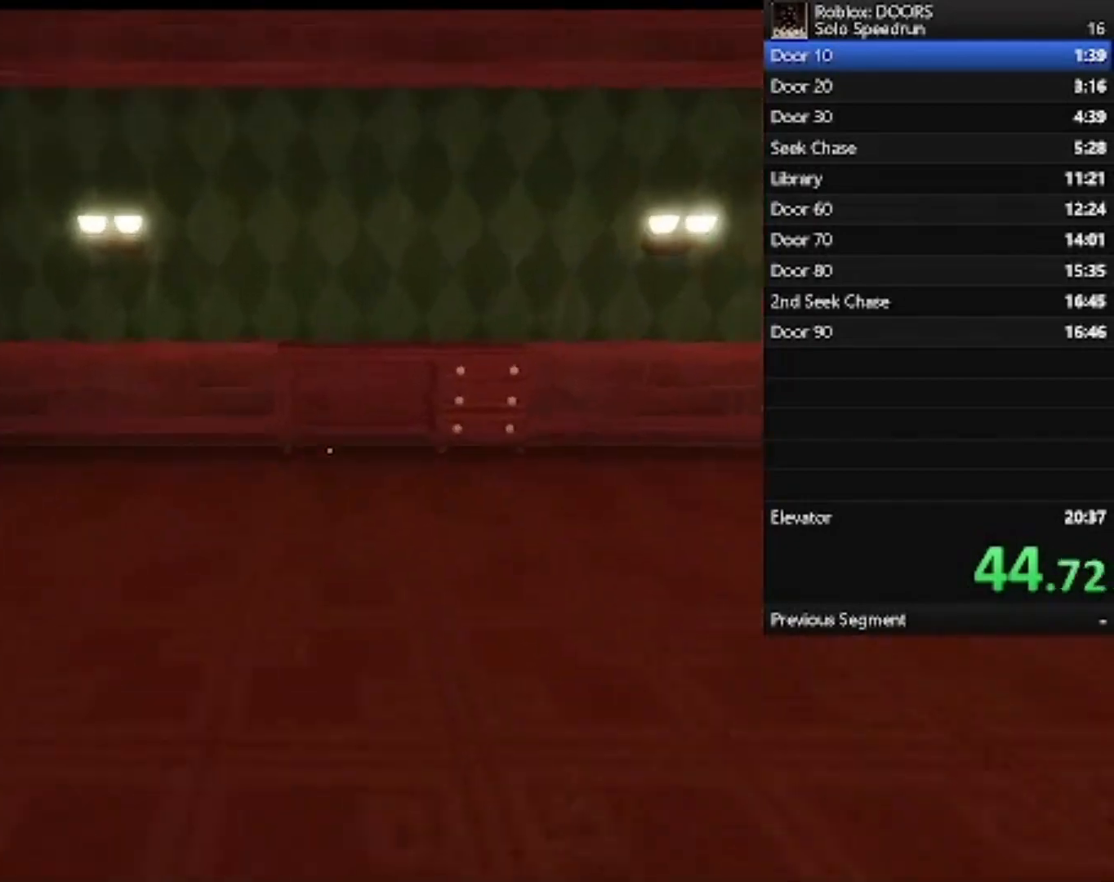
{"keys": ["w"], "mouse": [], "events": []}
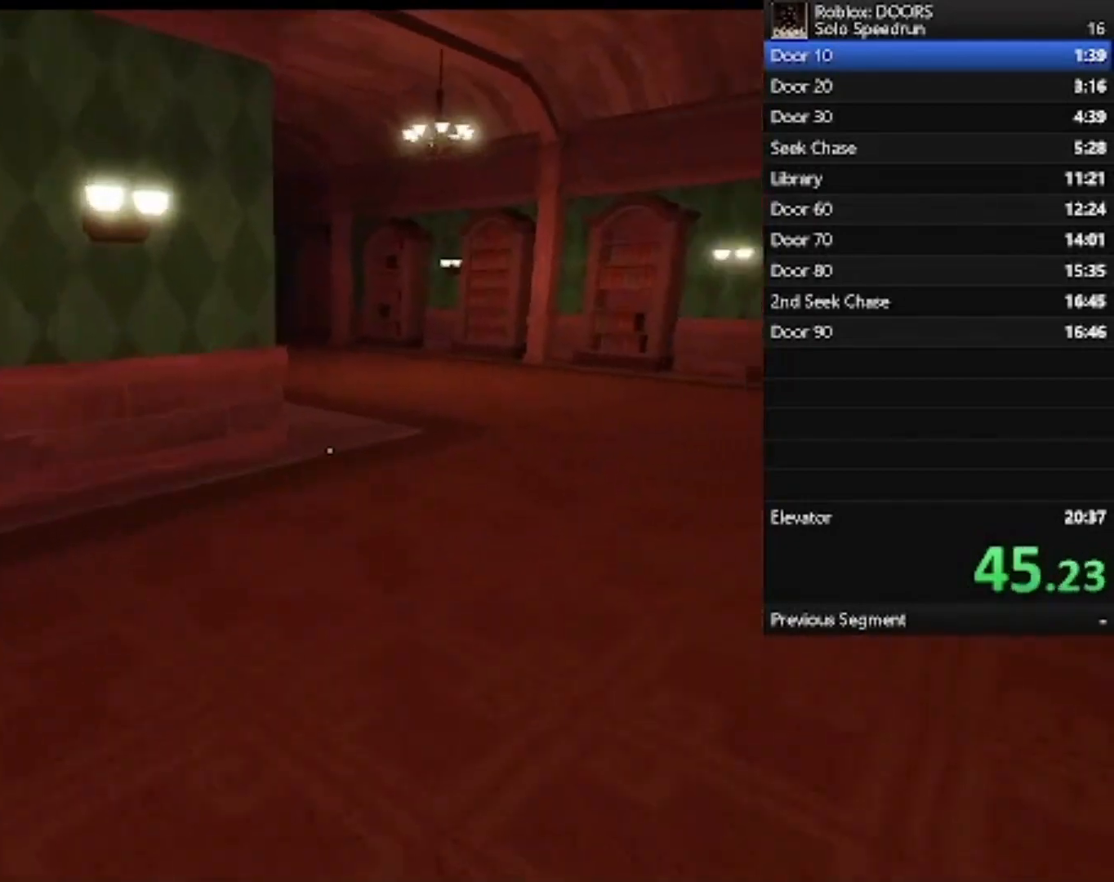
{"keys": ["w"], "mouse": [], "events": []}
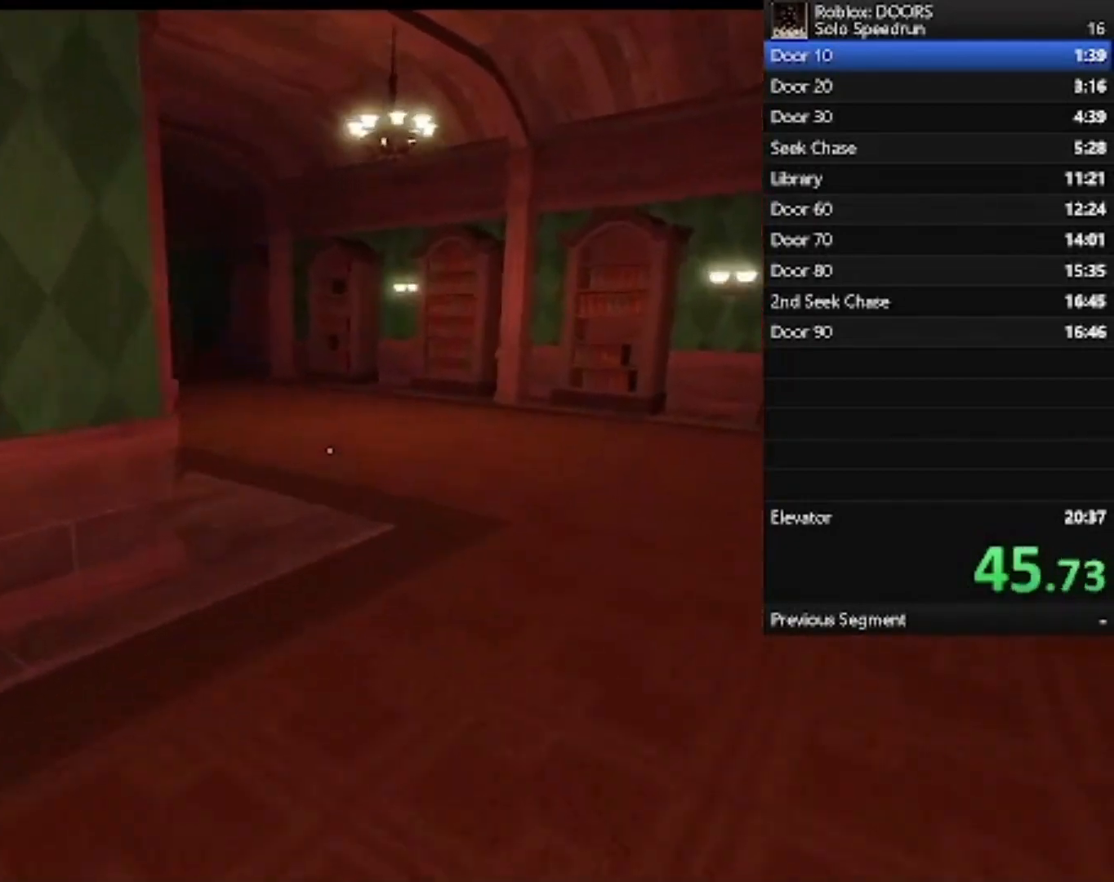
{"keys": ["w"], "mouse": [], "events": []}
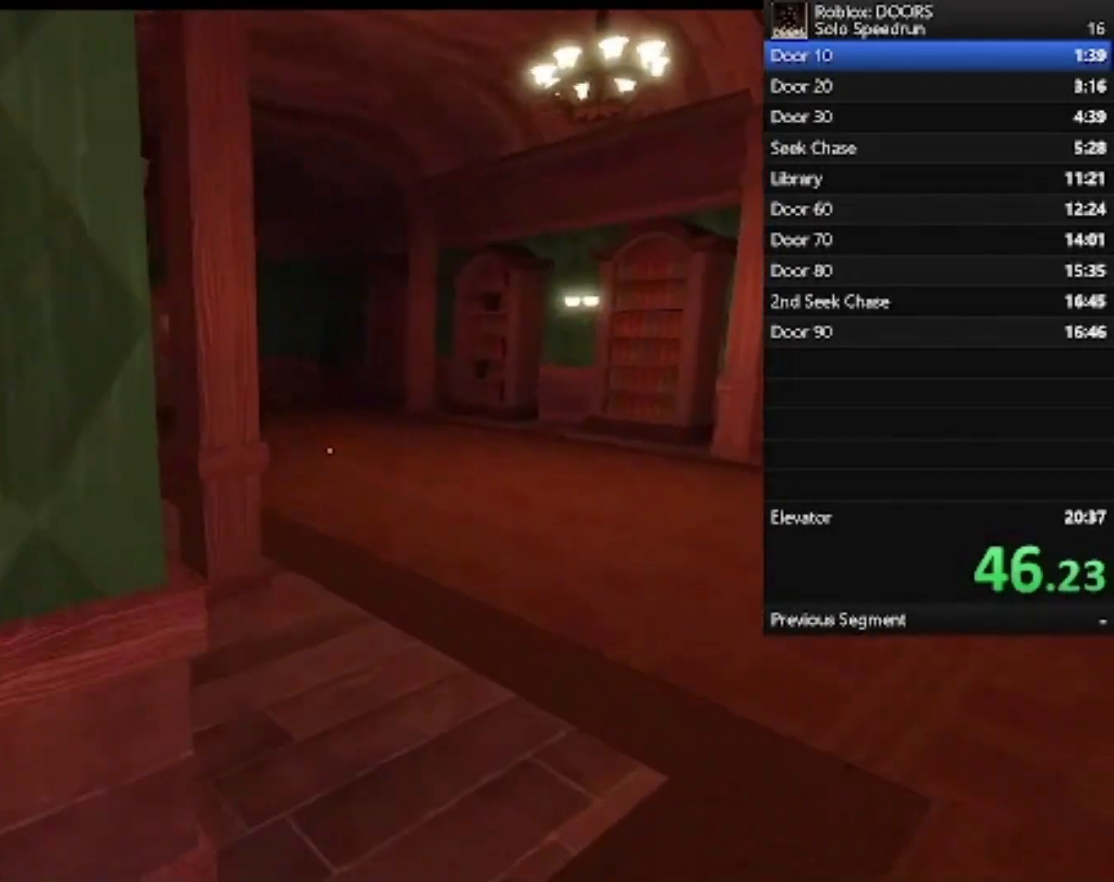
{"keys": ["d", "w"], "mouse": [], "events": [[200, "d", "down"]]}
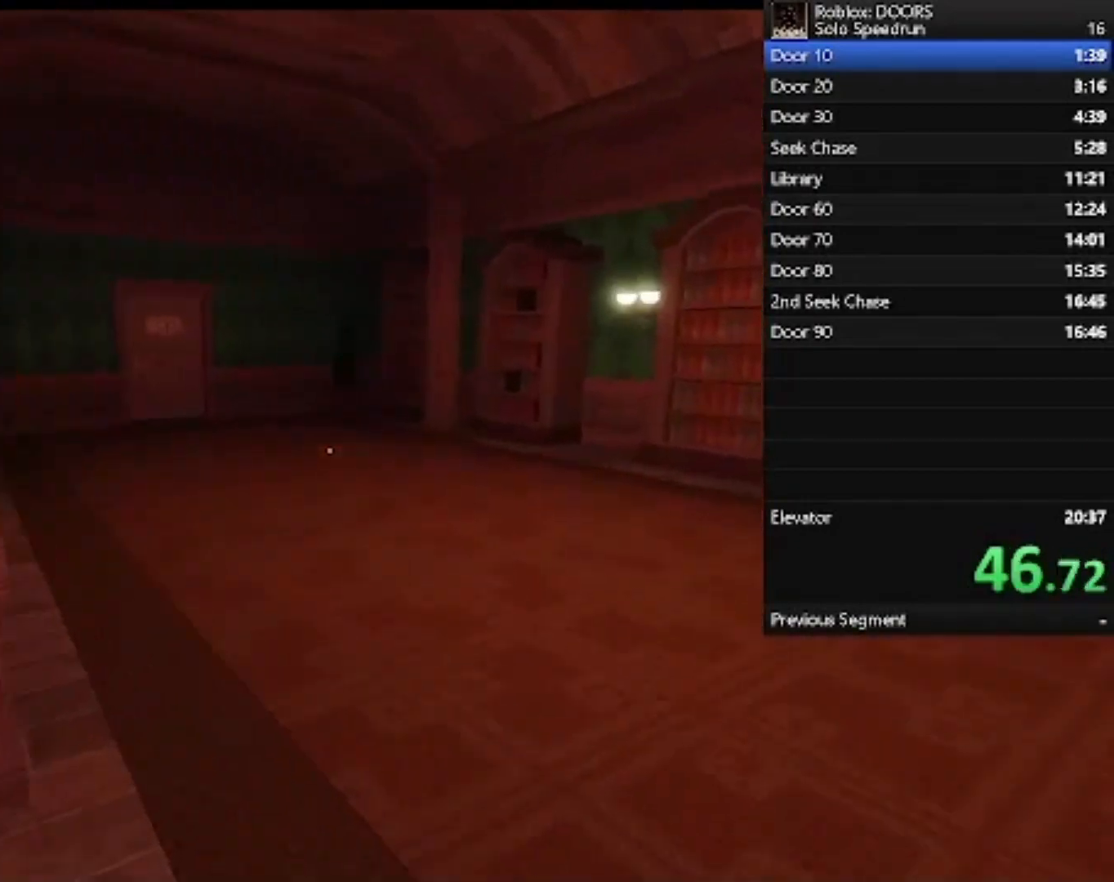
{"keys": ["w"], "mouse": [], "events": [[167, "d", "up"]]}
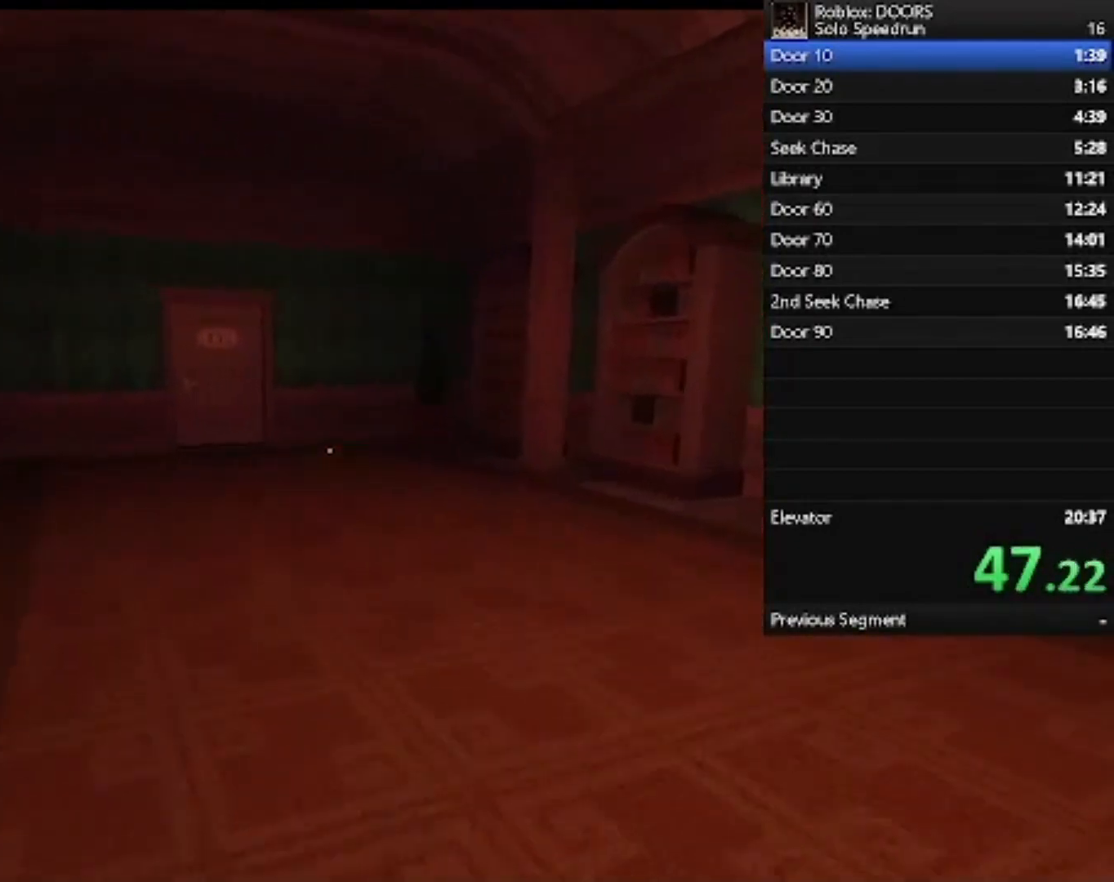
{"keys": ["w"], "mouse": [], "events": [[133, "d", "down"], [233, "d", "up"]]}
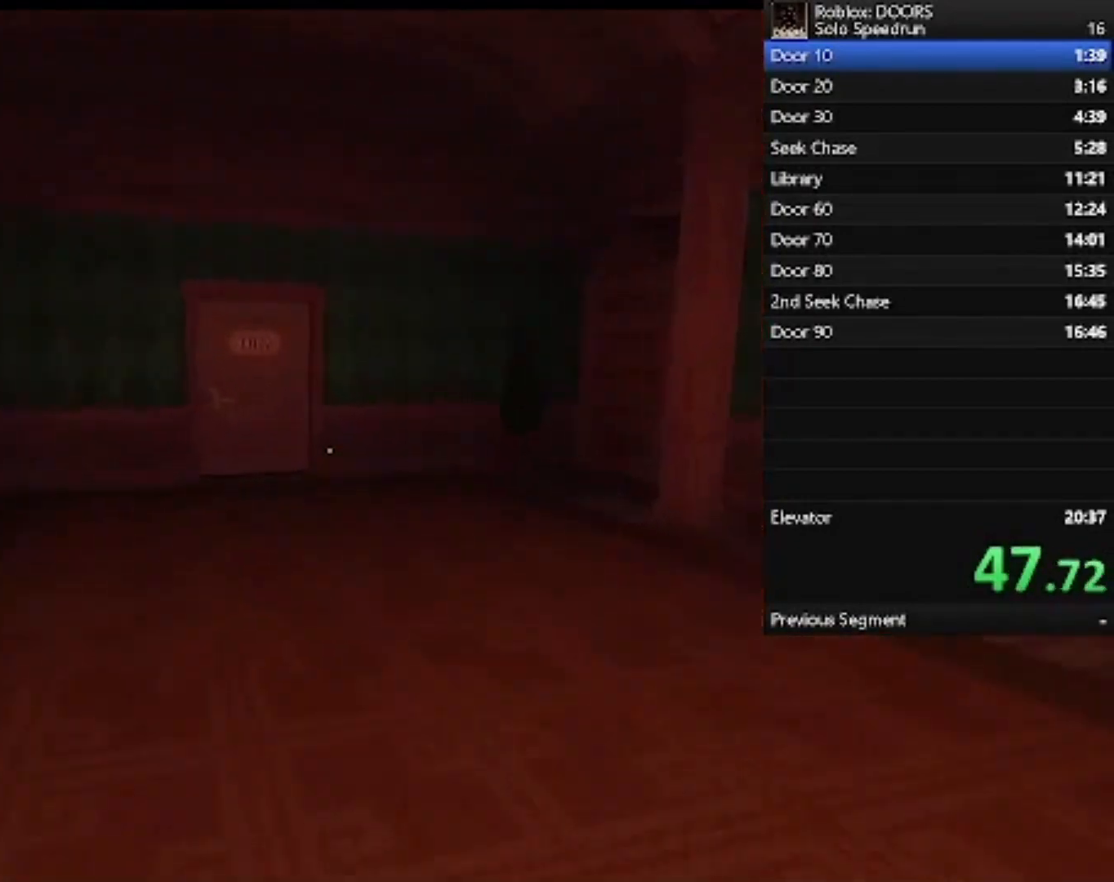
{"keys": ["d", "w"], "mouse": [], "events": [[67, "d", "down"], [167, "d", "up"], [433, "d", "down"]]}
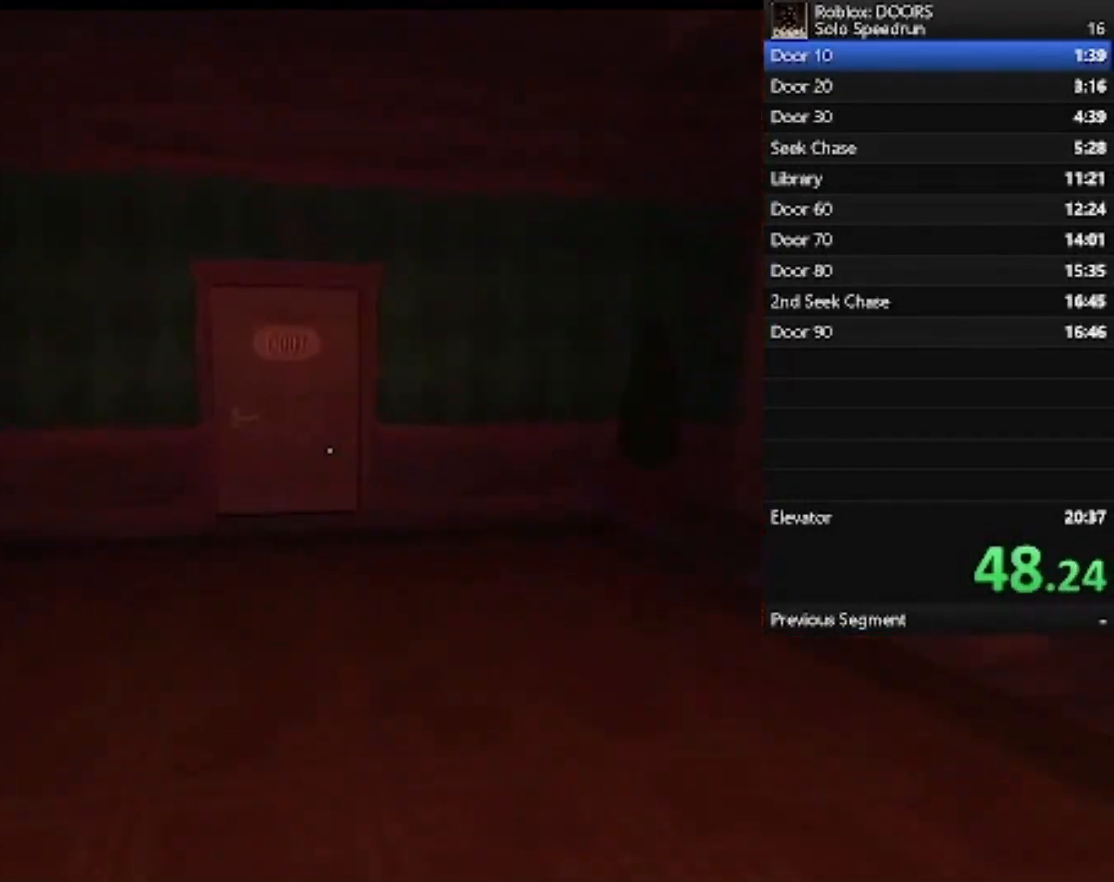
{"keys": ["w"], "mouse": [], "events": [[67, "d", "up"]]}
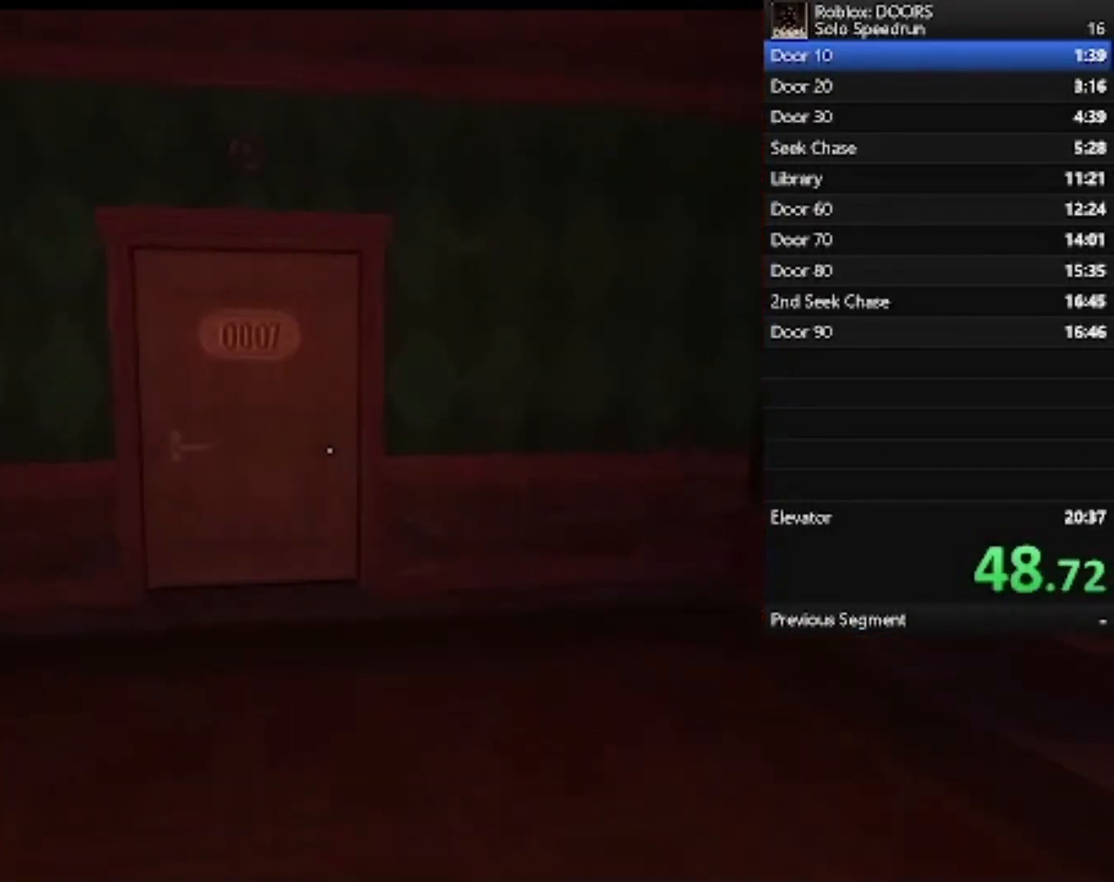
{"keys": ["w"], "mouse": [], "events": [[333, "a", "down"], [433, "a", "up"]]}
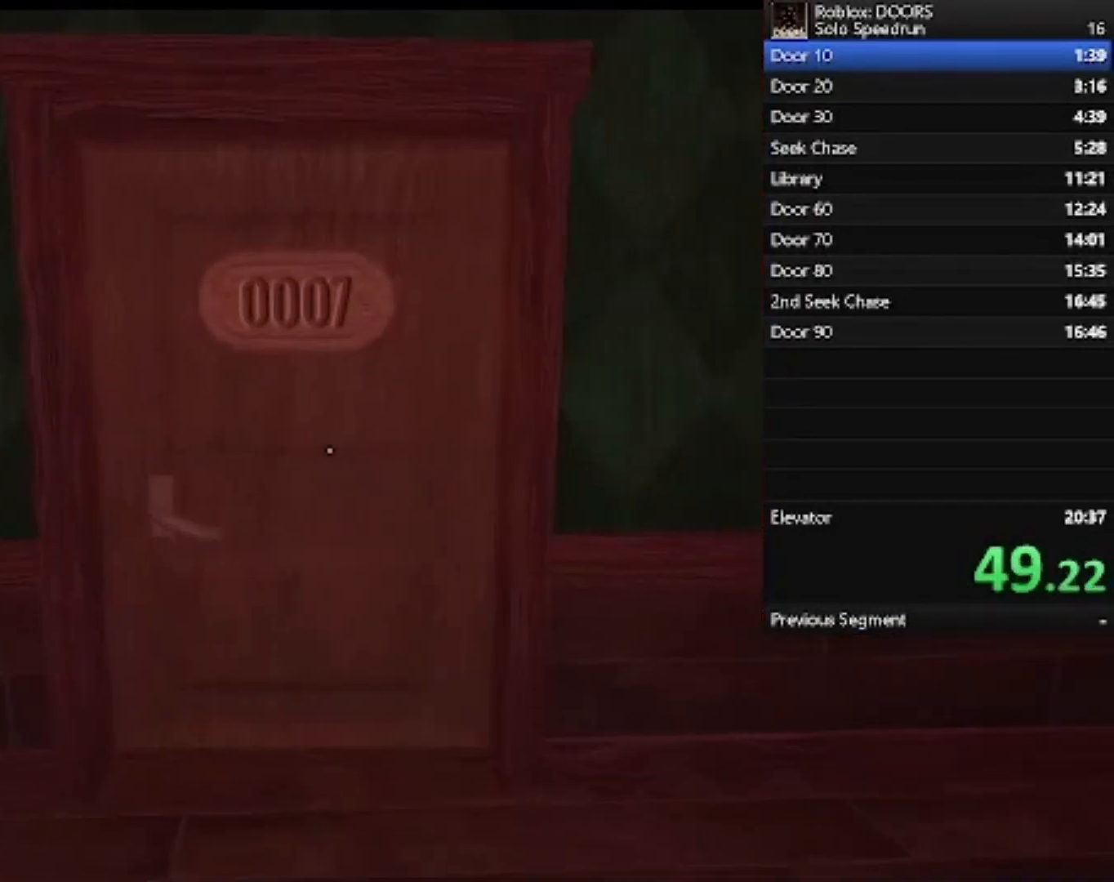
{"keys": ["w"], "mouse": [], "events": []}
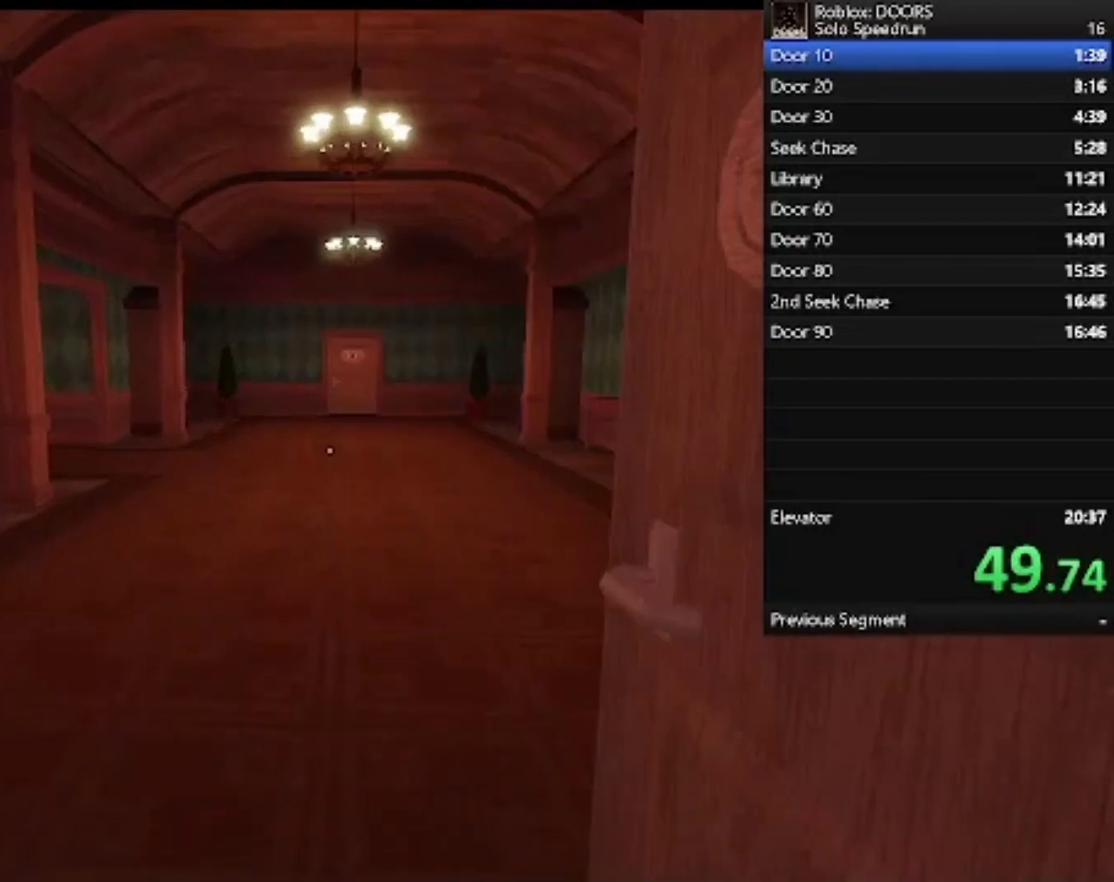
{"keys": ["w"], "mouse": [], "events": [[267, "a", "down"], [467, "a", "up"]]}
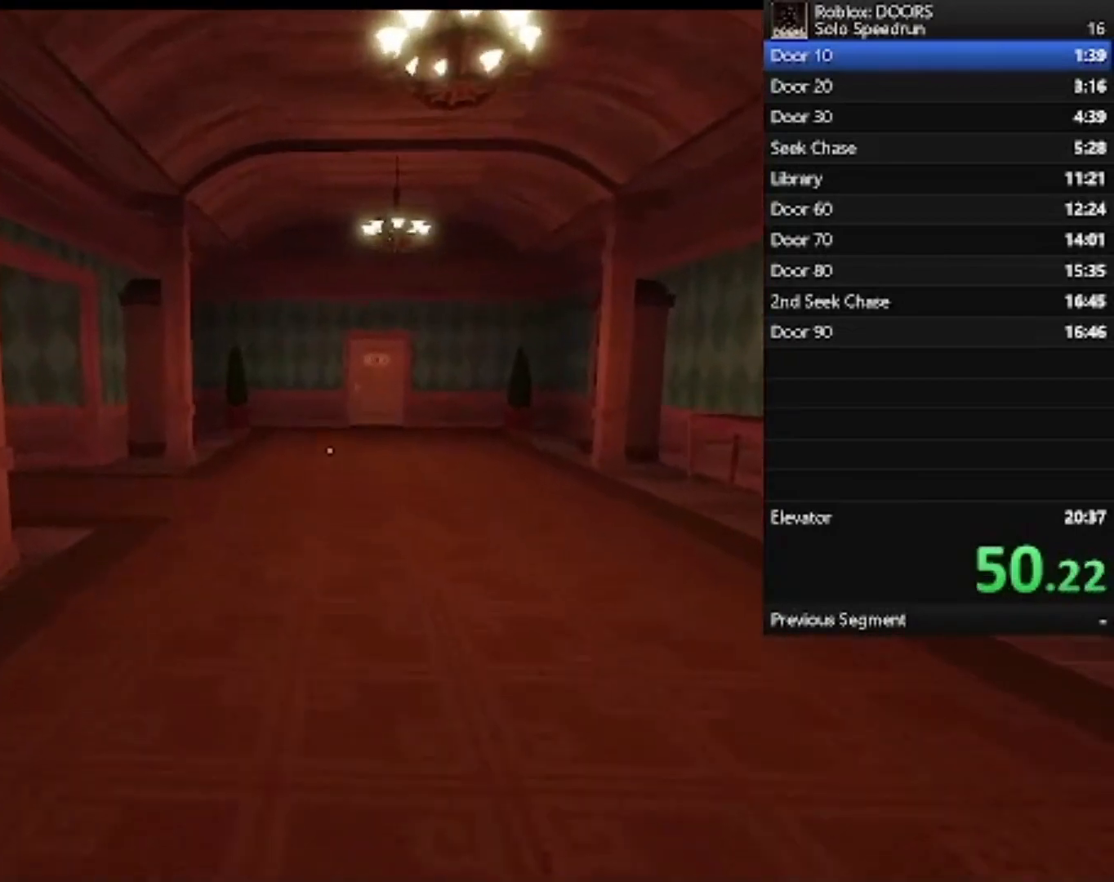
{"keys": ["w"], "mouse": [], "events": [[133, "d", "down"], [367, "d", "up"]]}
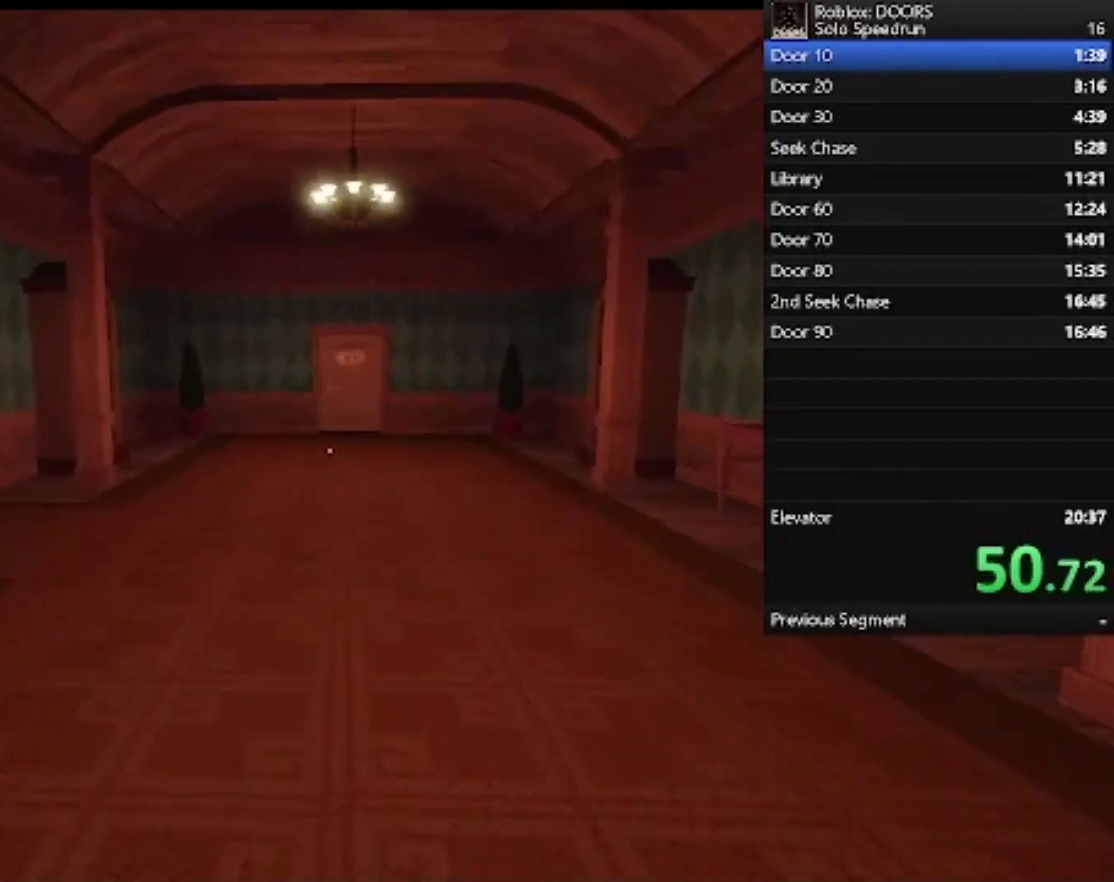
{"keys": ["w"], "mouse": [], "events": []}
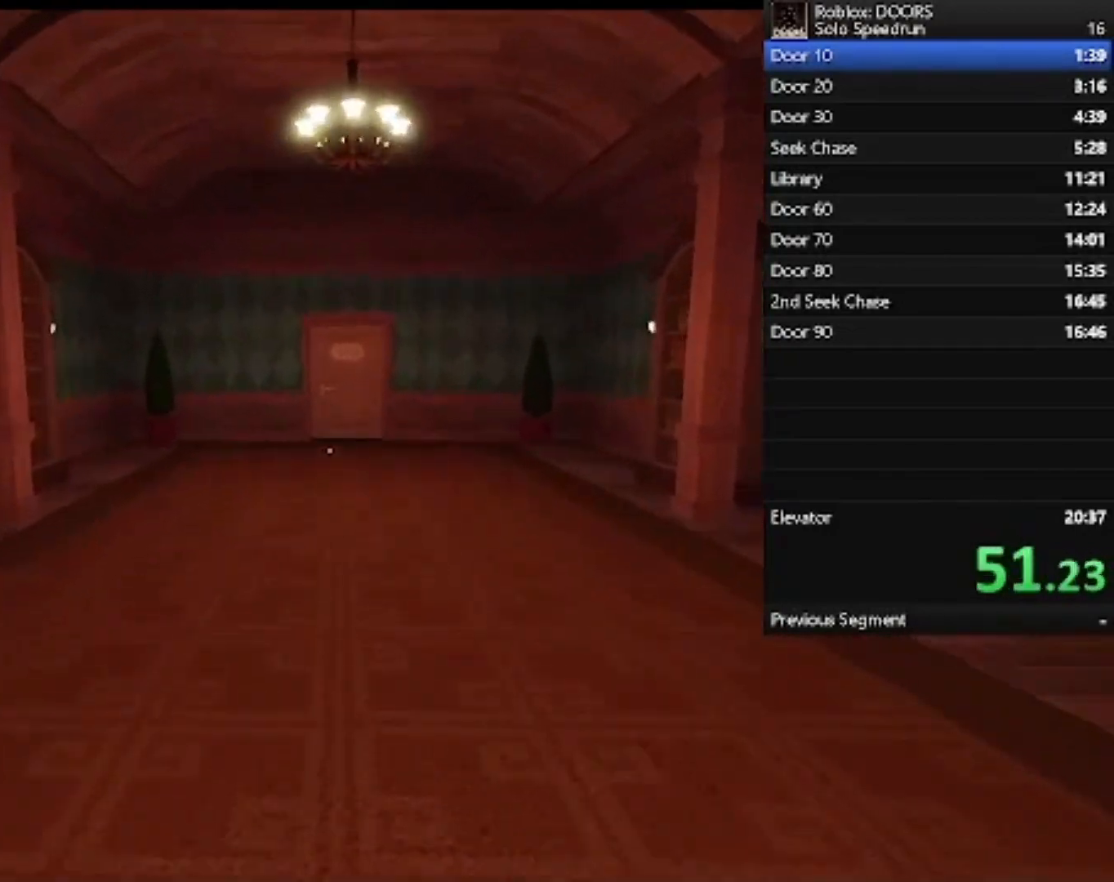
{"keys": ["w"], "mouse": [], "events": []}
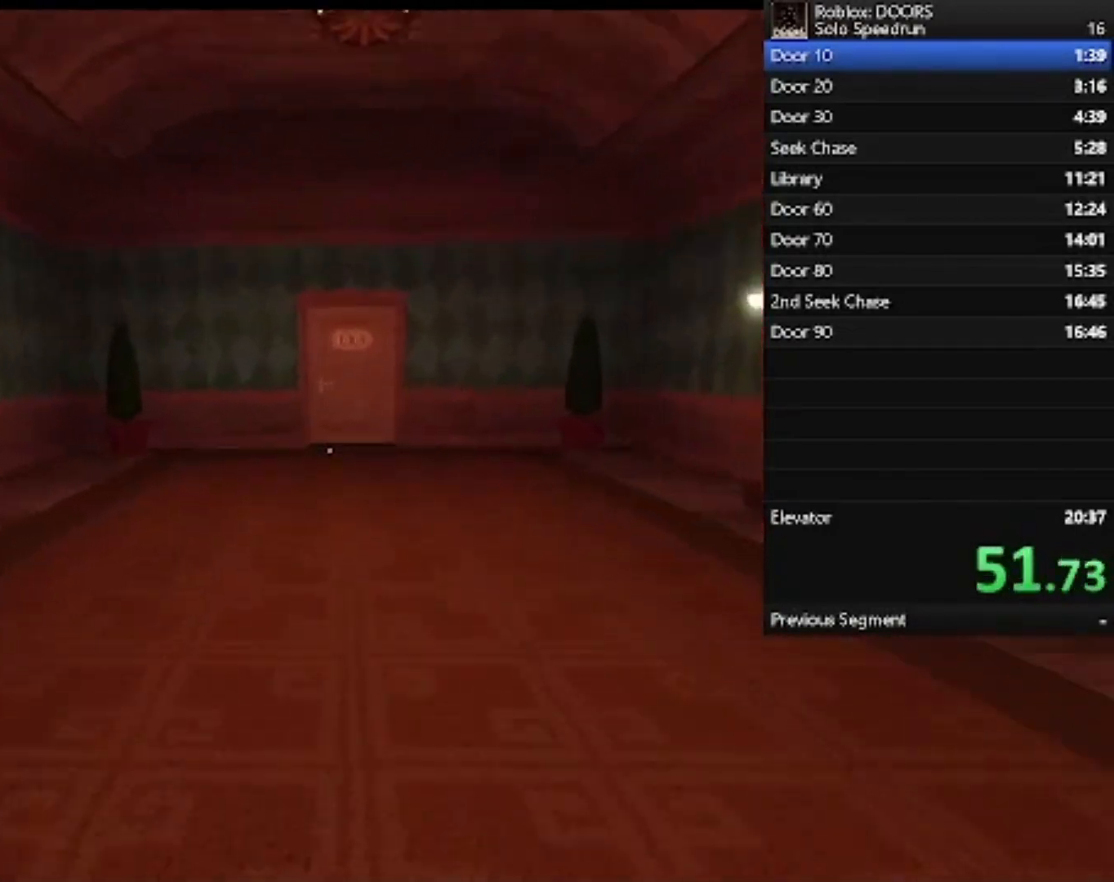
{"keys": ["w"], "mouse": [], "events": []}
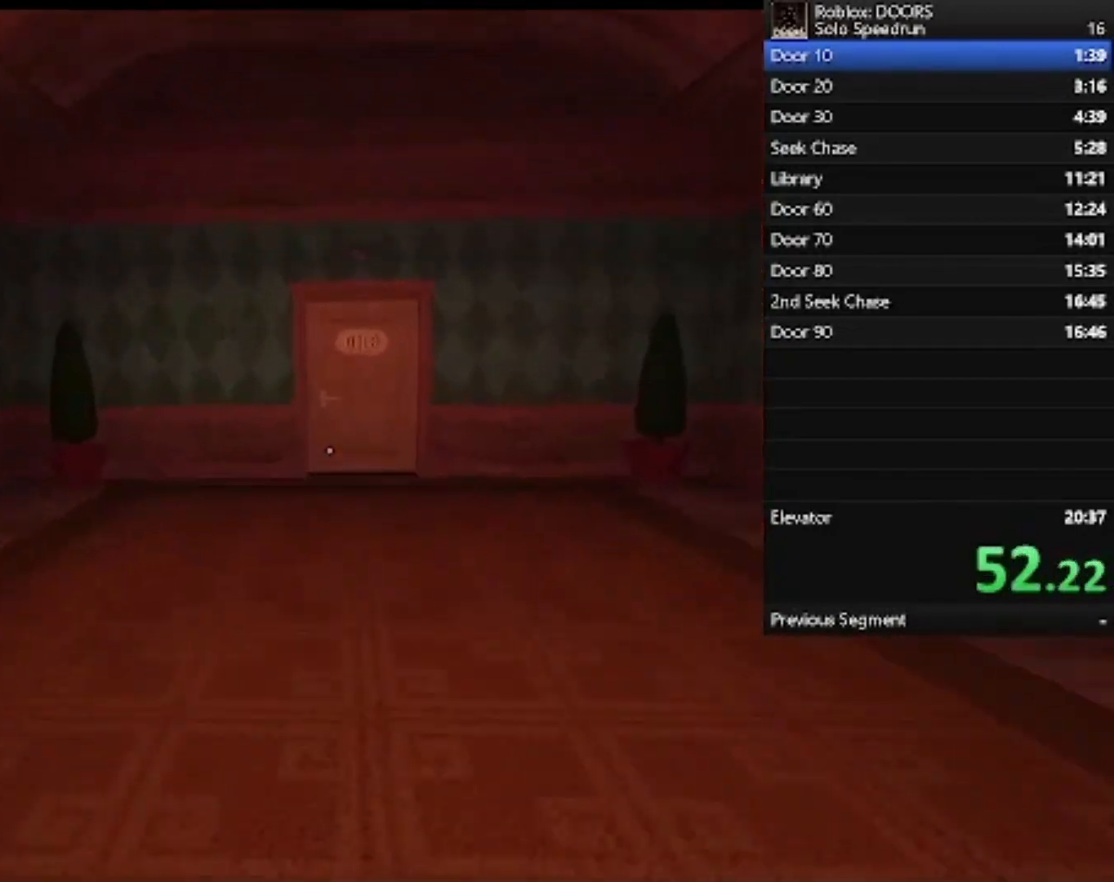
{"keys": ["w"], "mouse": [], "events": [[333, "w", "up"], [433, "w", "down"]]}
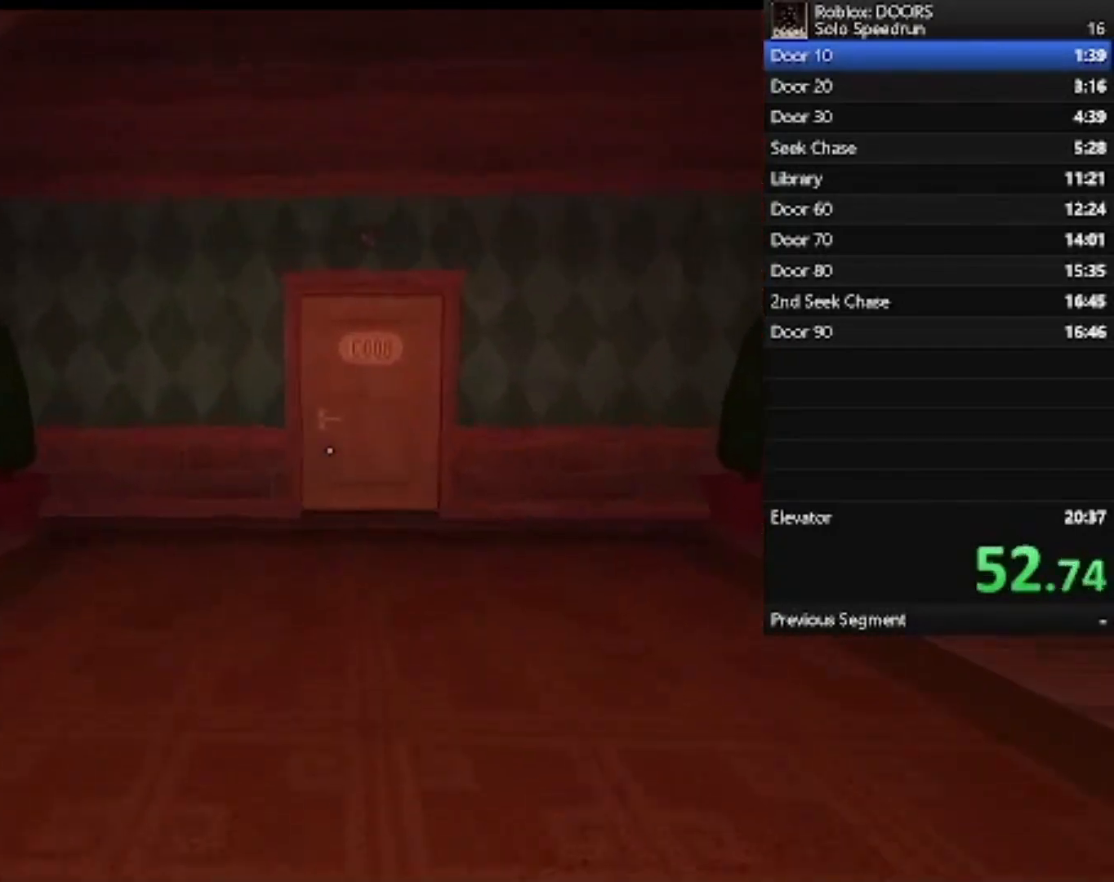
{"keys": ["w"], "mouse": [], "events": []}
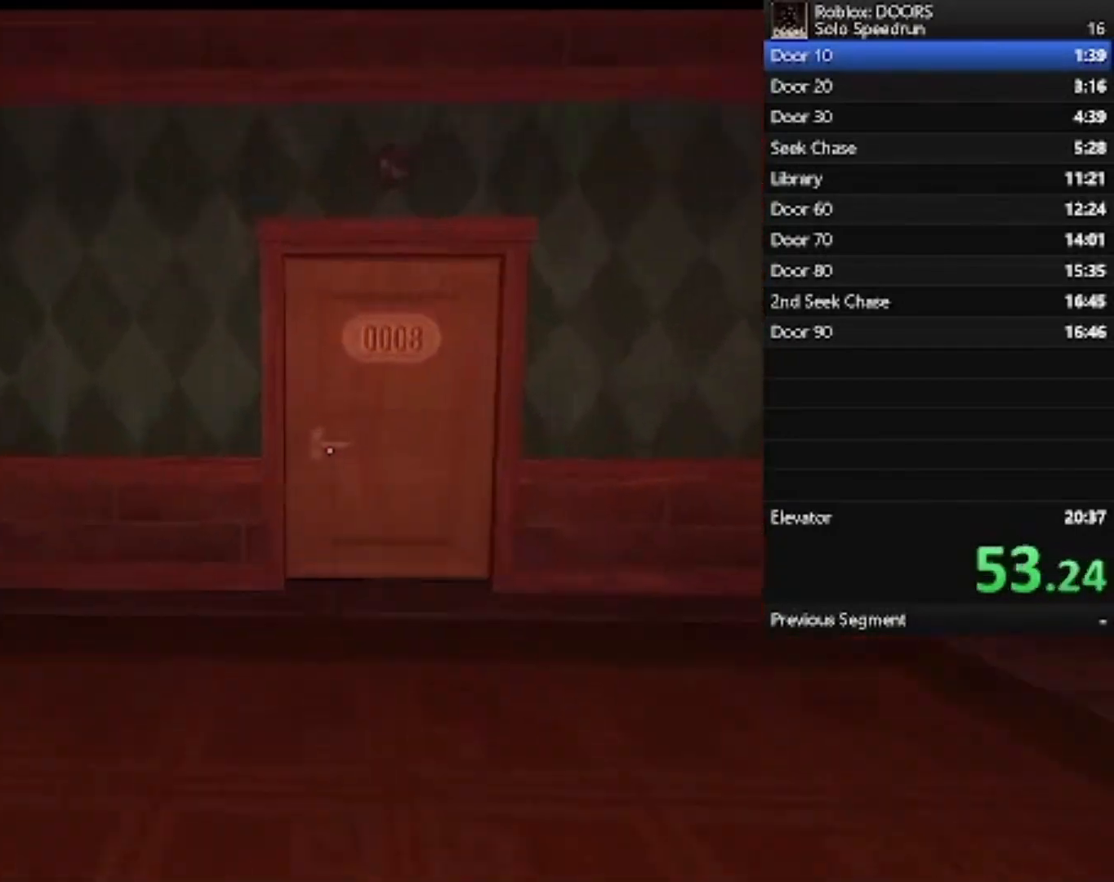
{"keys": ["w"], "mouse": [], "events": [[400, "d", "down"], [467, "d", "up"]]}
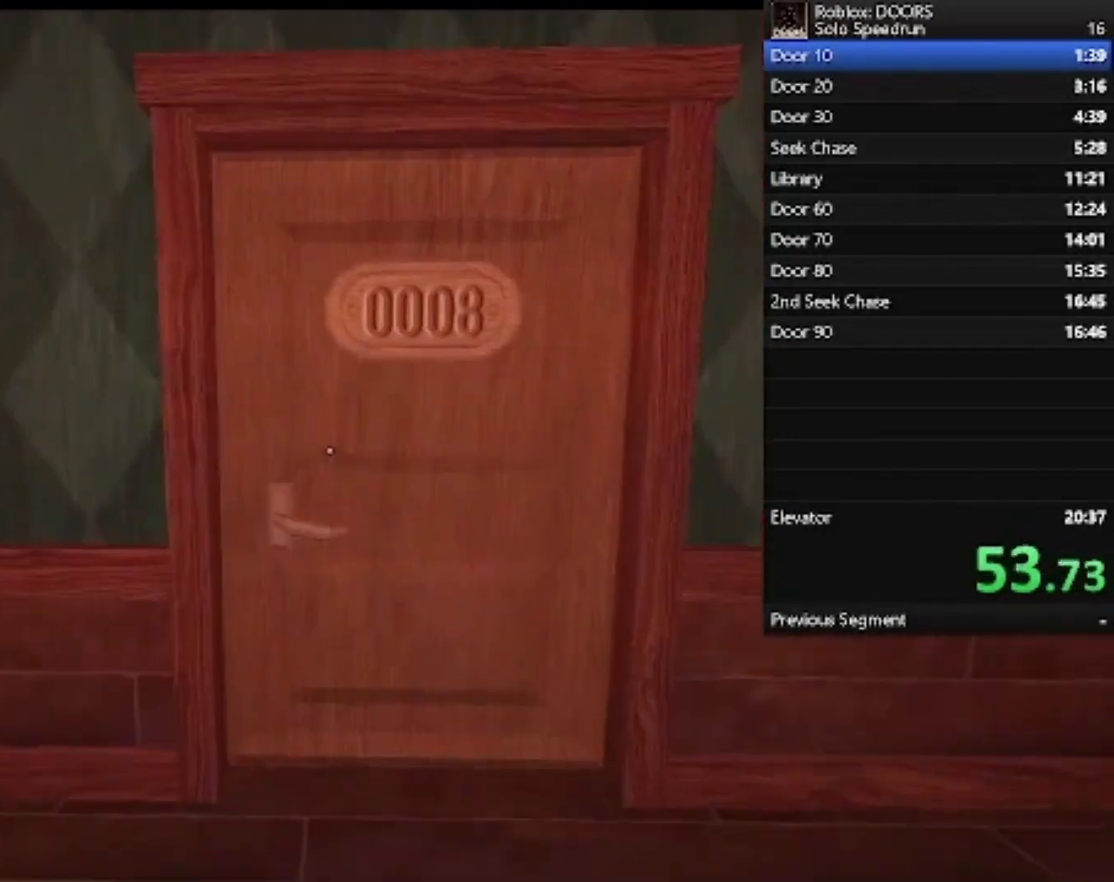
{"keys": ["w"], "mouse": [], "events": []}
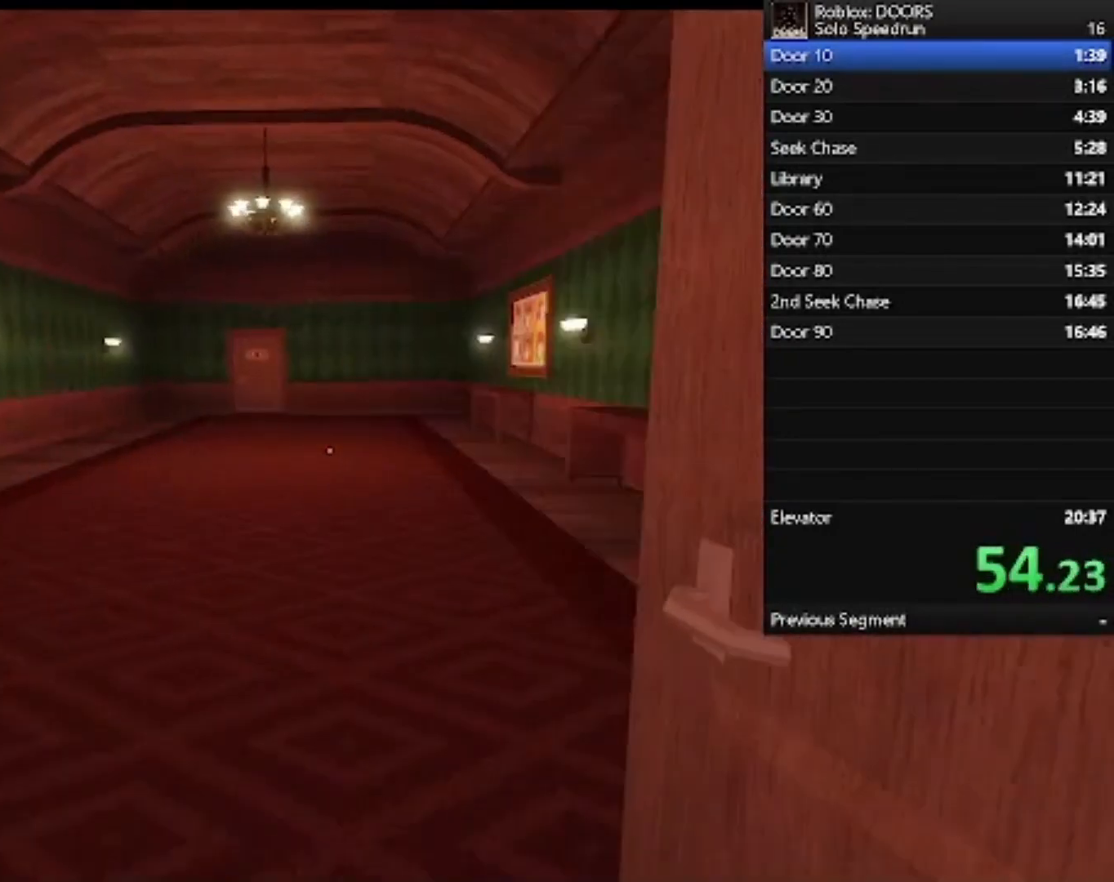
{"keys": ["a", "w"], "mouse": [], "events": [[433, "a", "down"]]}
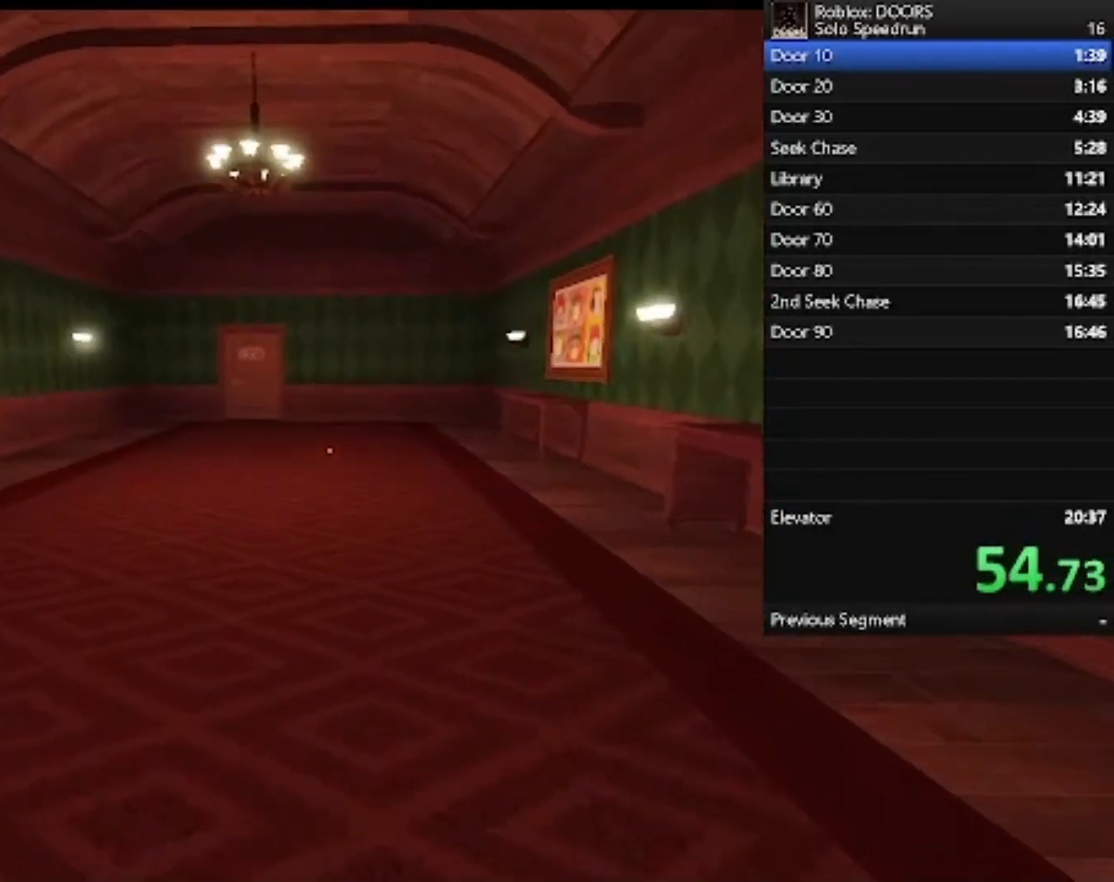
{"keys": ["w"], "mouse": [], "events": [[367, "a", "up"]]}
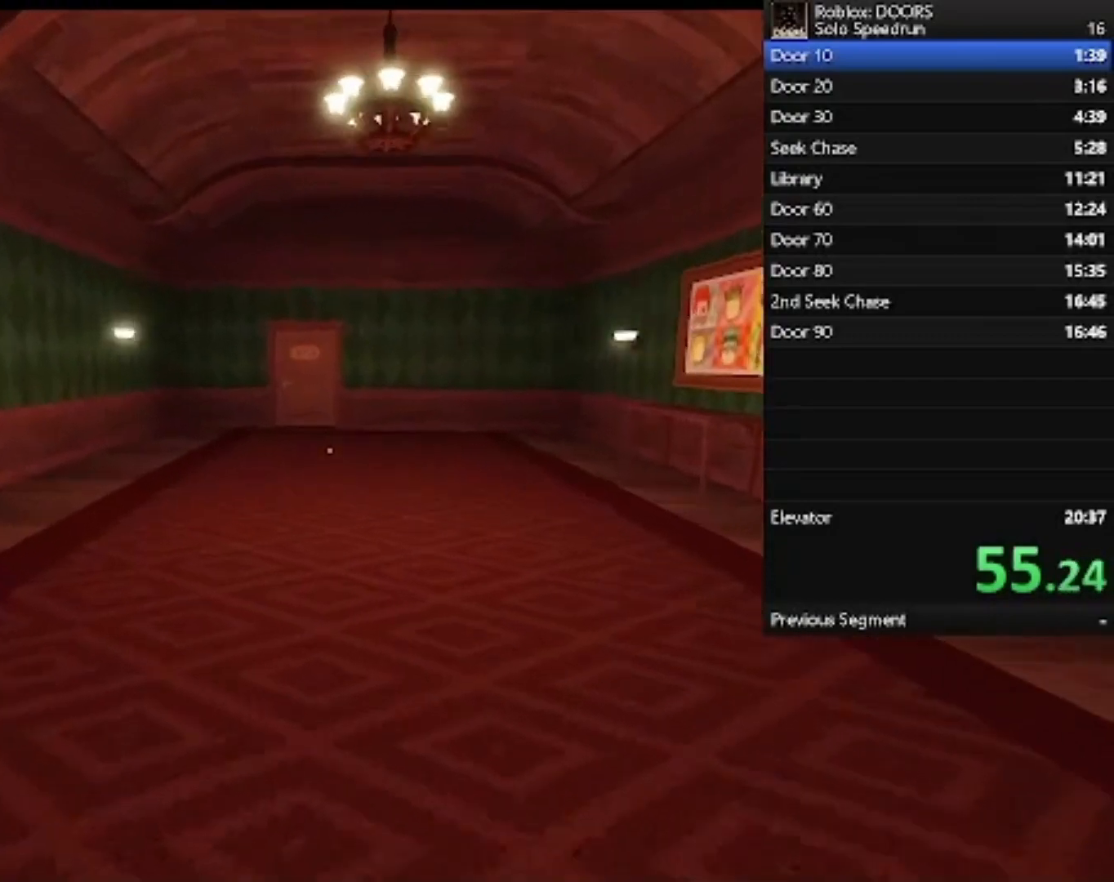
{"keys": ["w"], "mouse": [], "events": []}
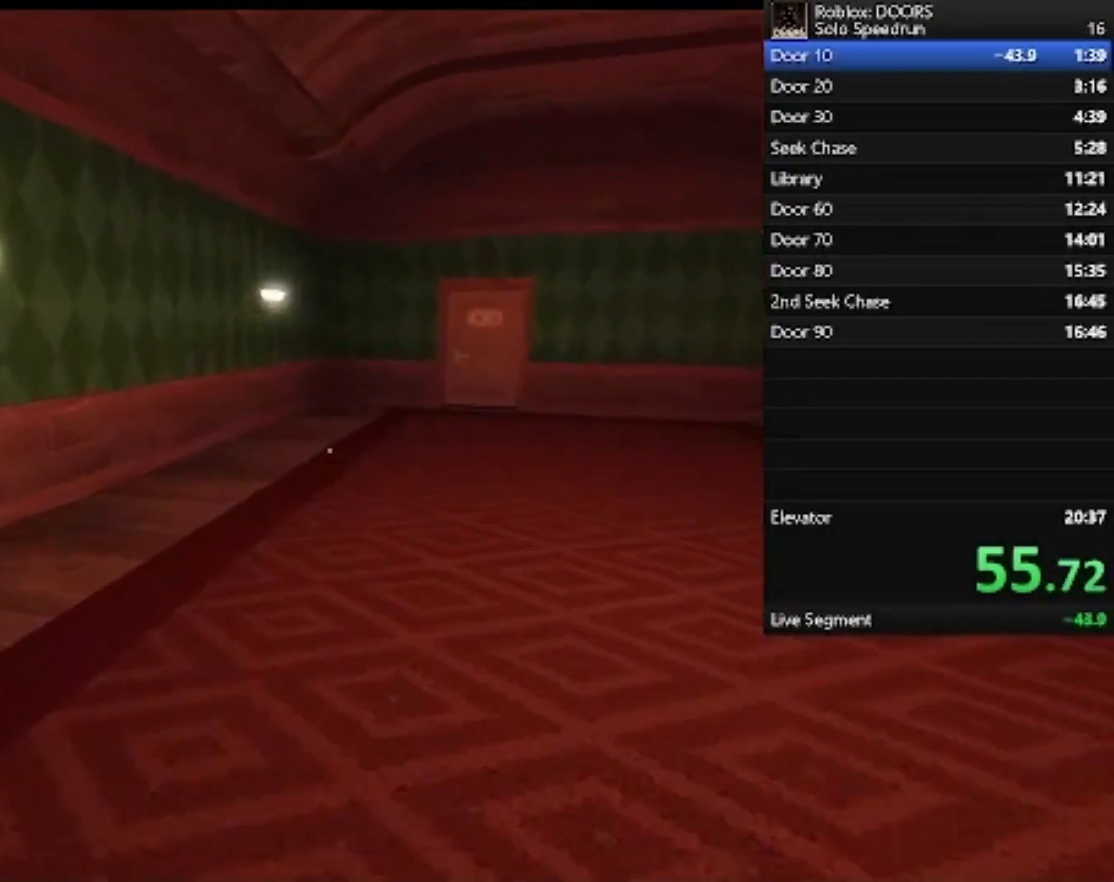
{"keys": ["w"], "mouse": [], "events": []}
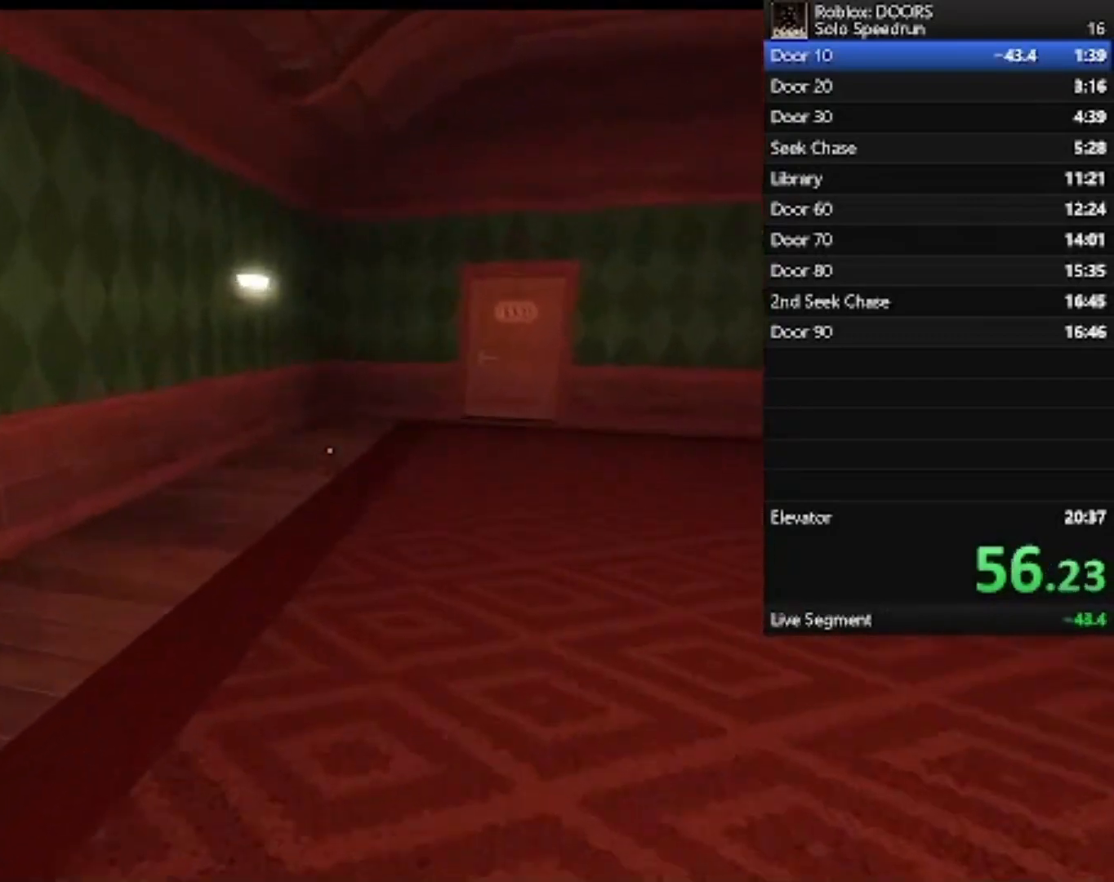
{"keys": ["w"], "mouse": [], "events": []}
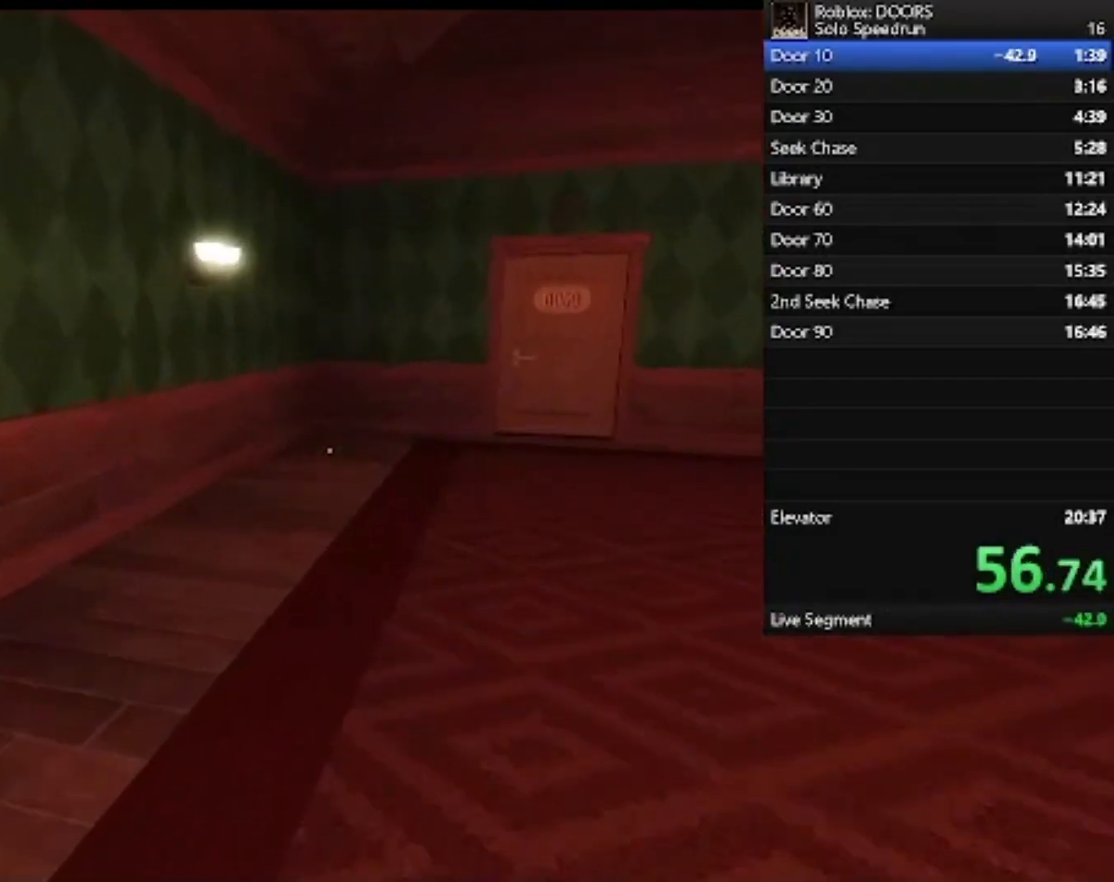
{"keys": ["d", "w"], "mouse": [], "events": [[200, "d", "down"]]}
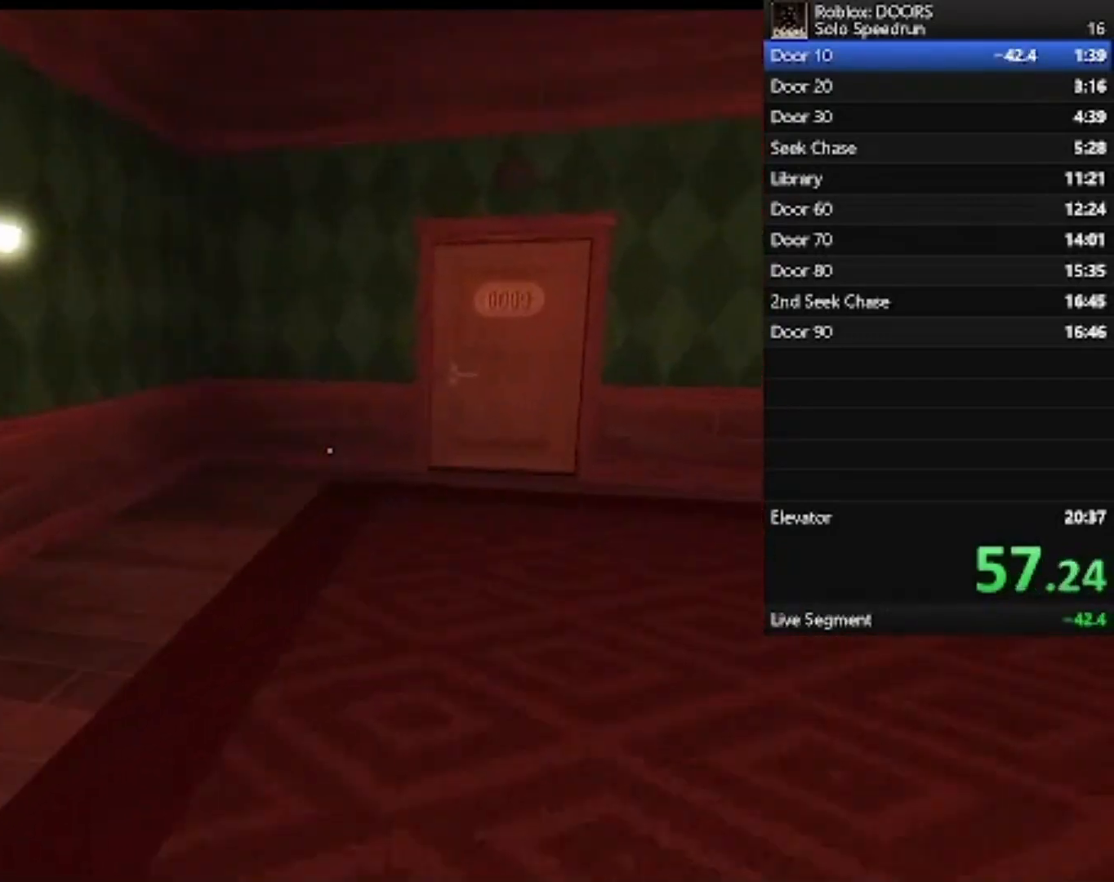
{"keys": ["w"], "mouse": [], "events": [[67, "d", "up"]]}
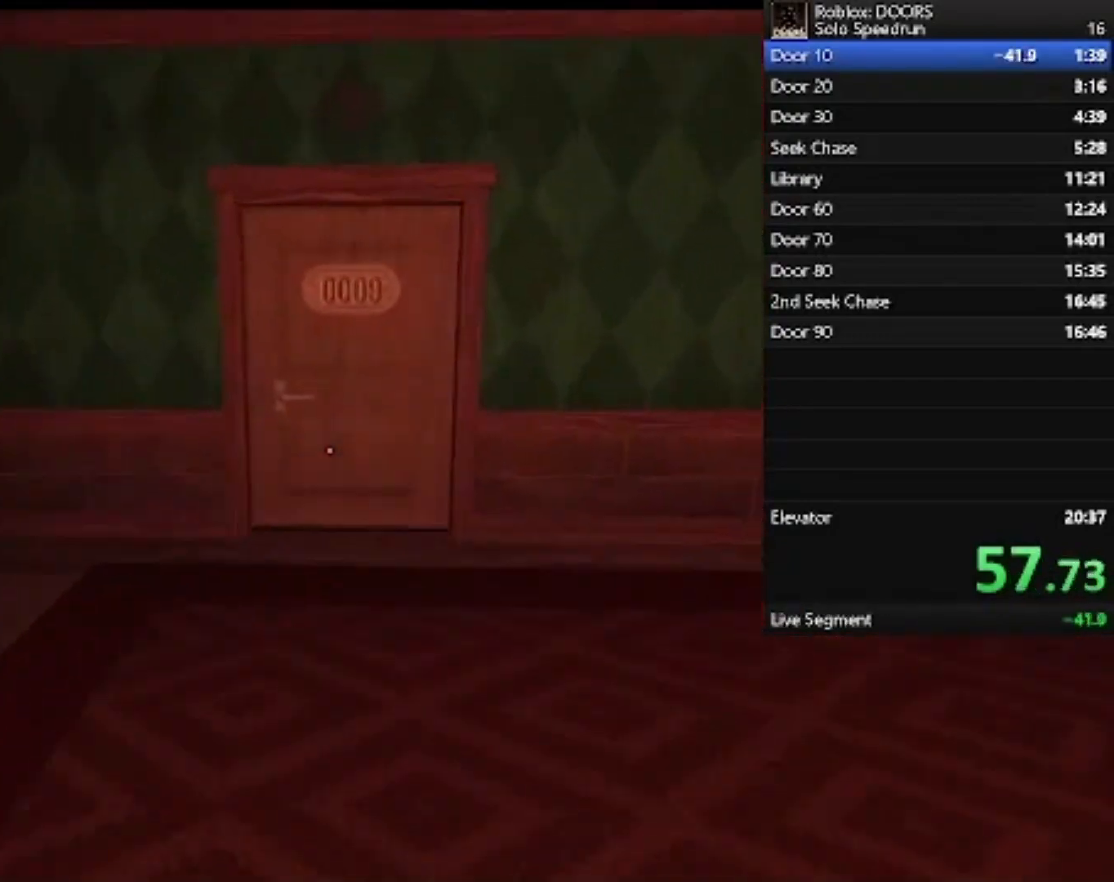
{"keys": ["w"], "mouse": [], "events": []}